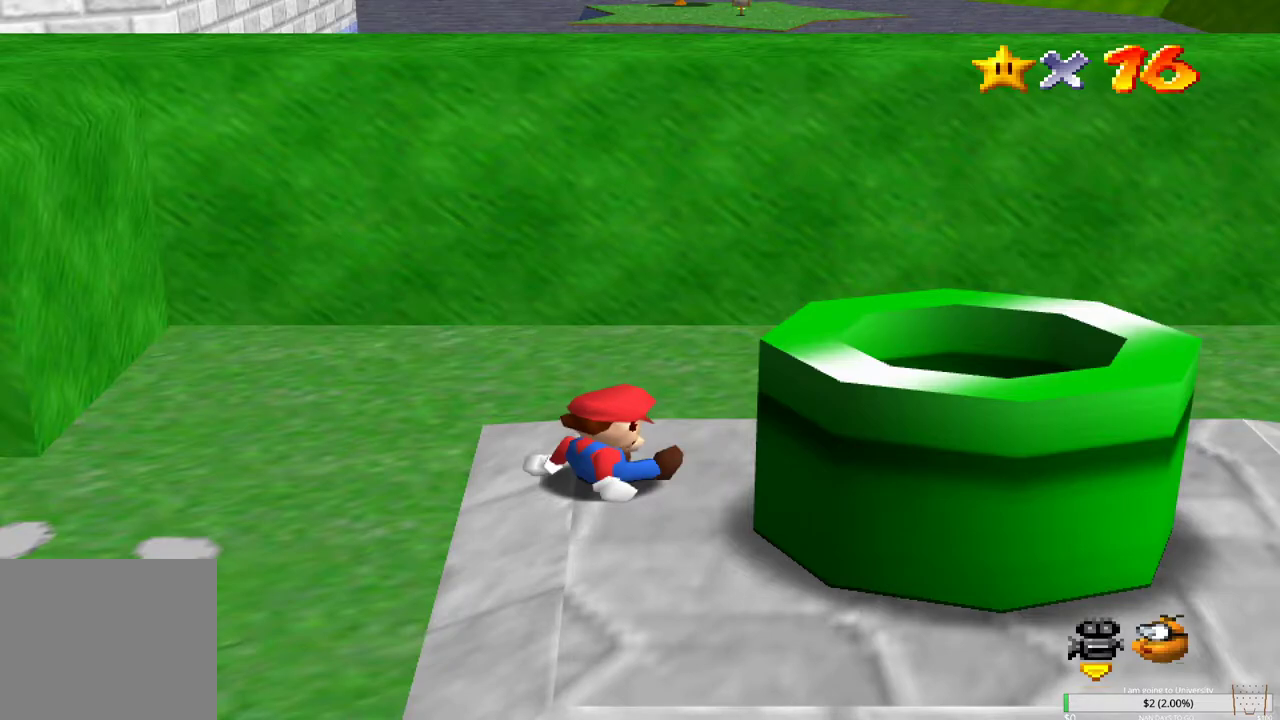
Gameplay with a controller (Xbox layout); each line is a JSON object with the inputs held at the frame after it. "events" lists button and stick changes between this image and that frame as [ms after this image, input, new state], when the widget could be followed in between.
{"buttons": [], "left_stick": "down-left", "right_stick": "center", "events": [[117, "left_stick", "left"], [217, "left_stick", "down-left"]]}
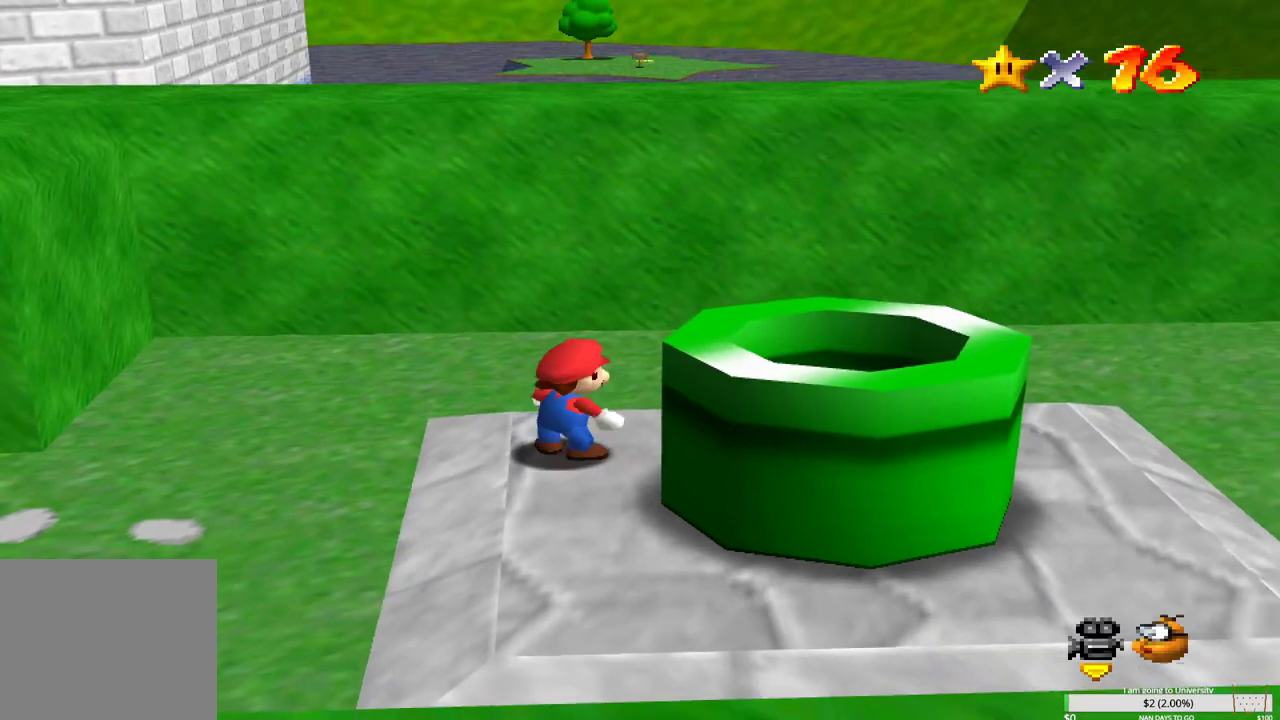
{"buttons": [], "left_stick": "down-left", "right_stick": "center", "events": []}
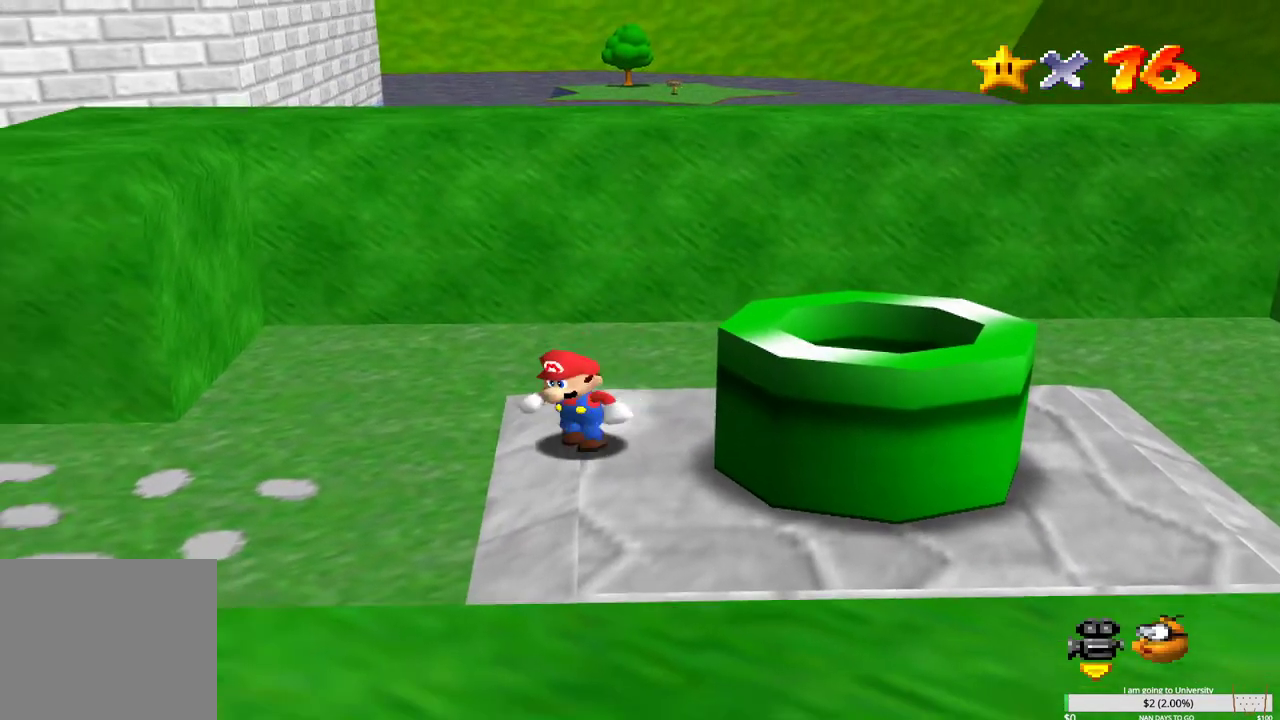
{"buttons": [], "left_stick": "left", "right_stick": "center", "events": [[367, "left_stick", "left"]]}
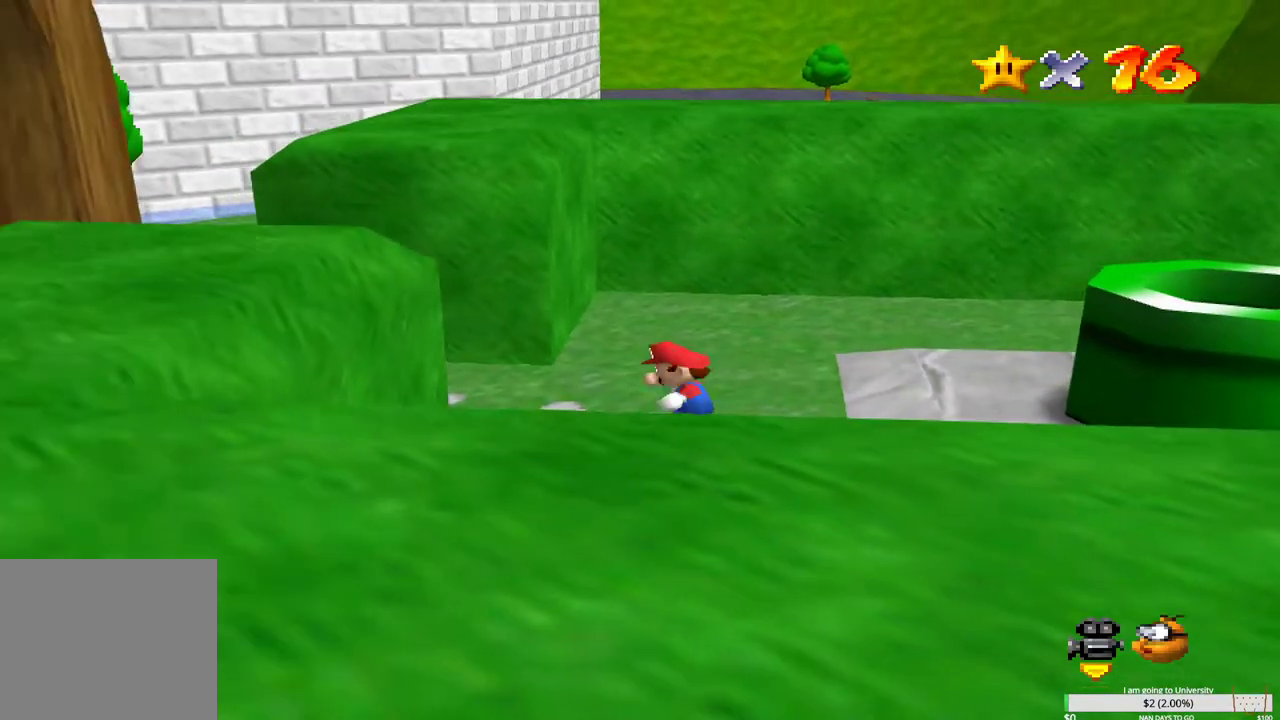
{"buttons": [], "left_stick": "left", "right_stick": "center", "events": []}
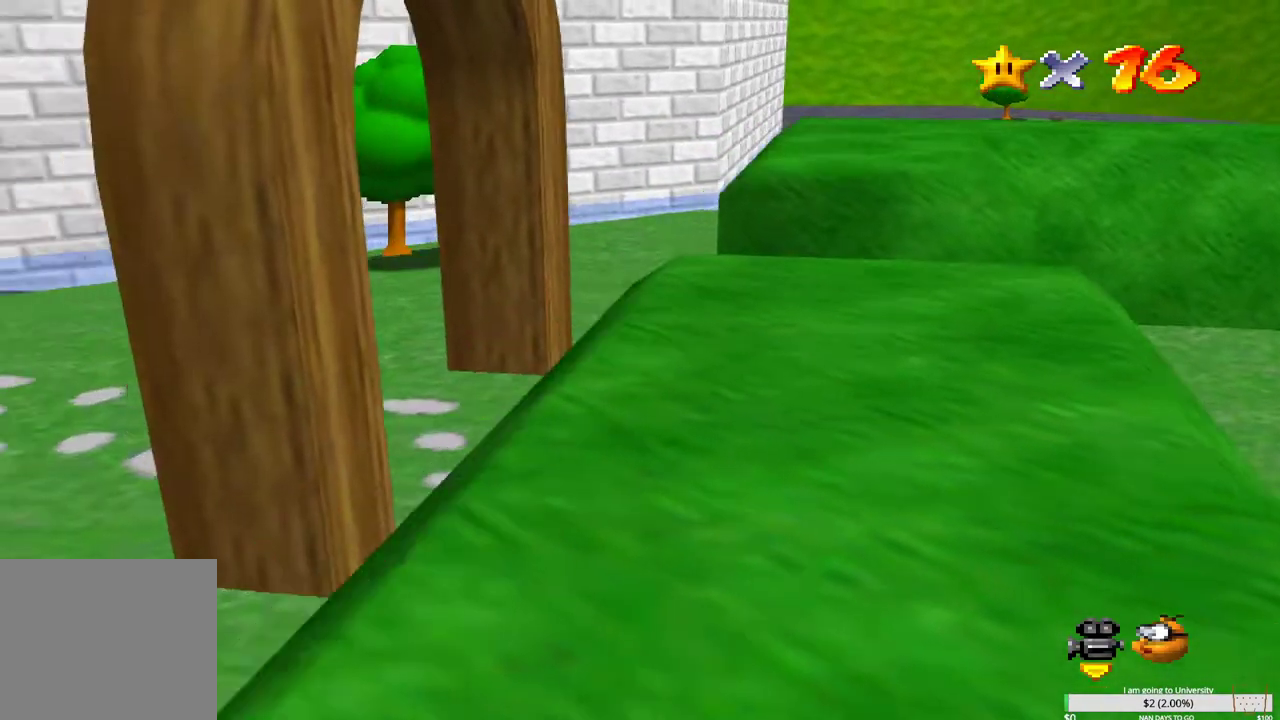
{"buttons": [], "left_stick": "left", "right_stick": "center", "events": []}
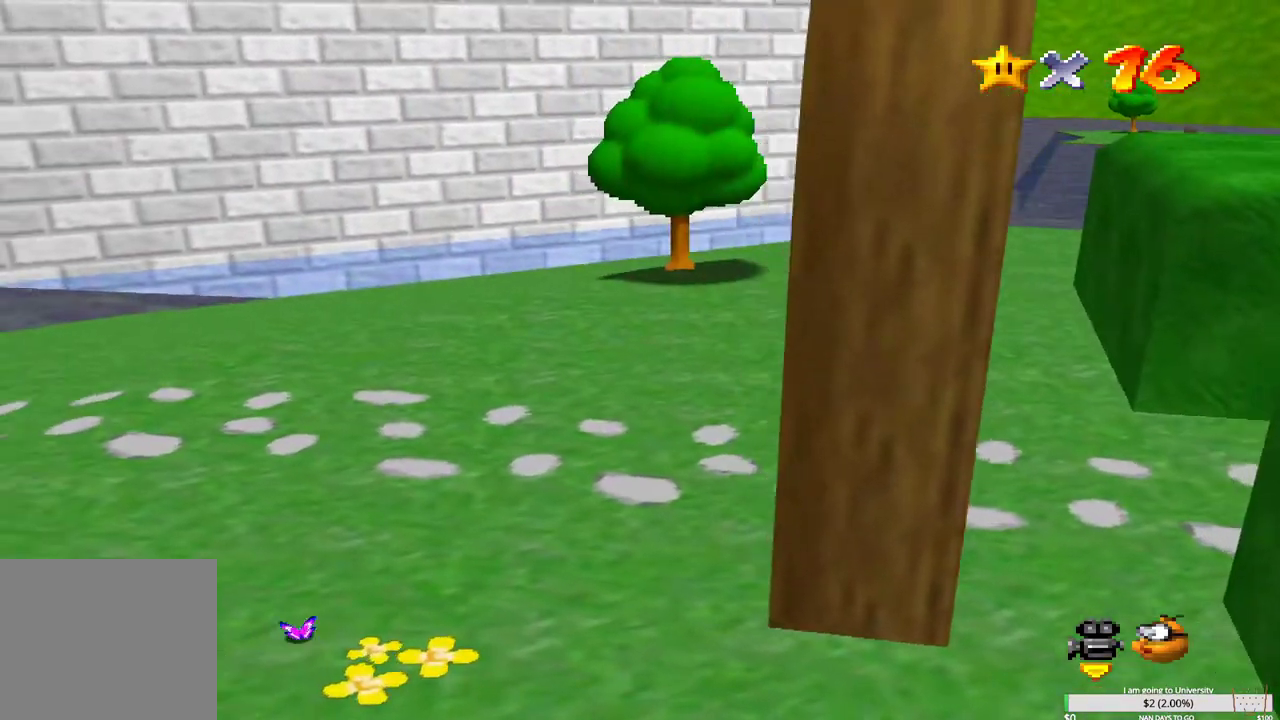
{"buttons": ["B", "L2"], "left_stick": "left", "right_stick": "center", "events": [[367, "L2", "down"], [450, "B", "down"]]}
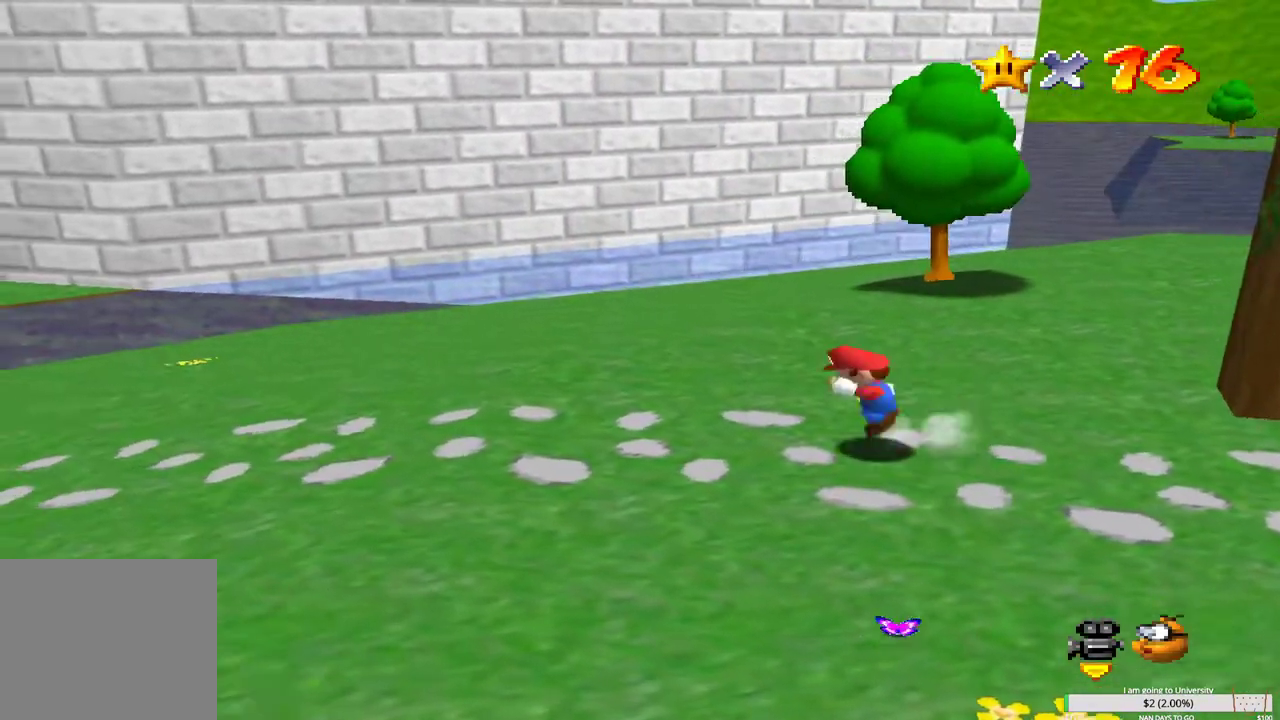
{"buttons": [], "left_stick": "down-left", "right_stick": "center", "events": [[17, "L2", "up"], [67, "B", "up"], [200, "left_stick", "down-left"], [367, "right_stick", "right"], [467, "right_stick", "center"]]}
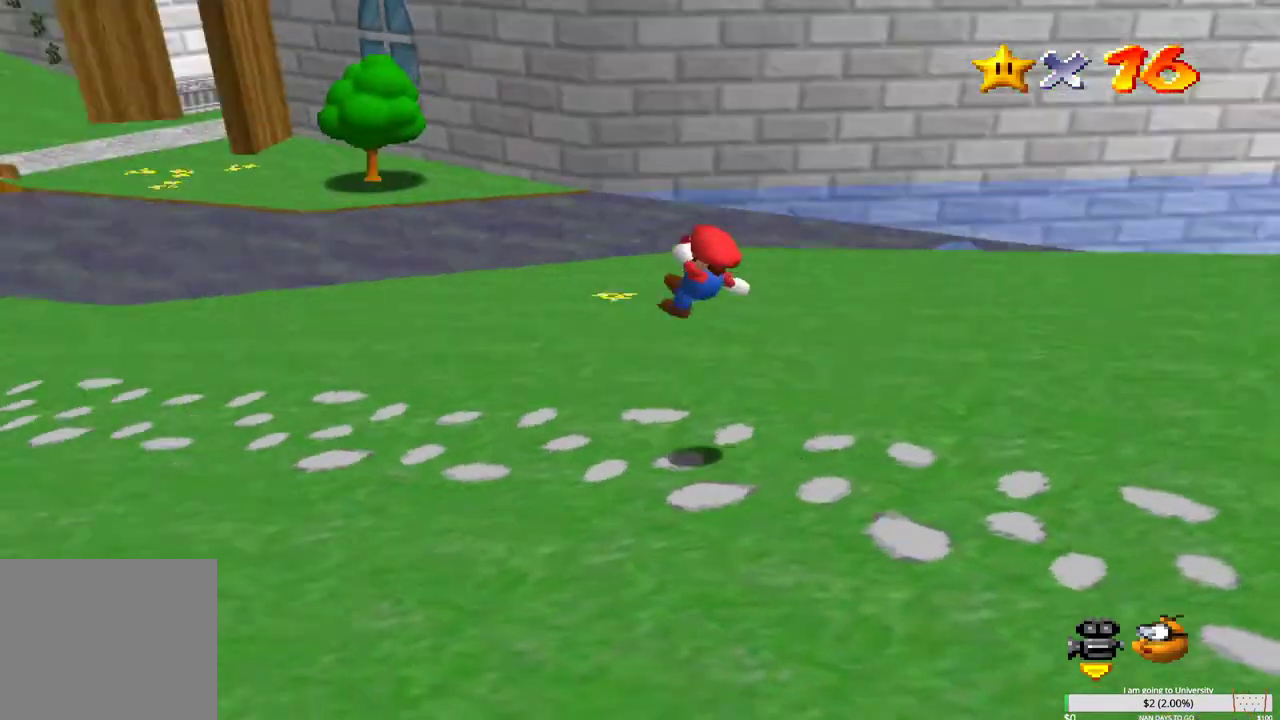
{"buttons": [], "left_stick": "up", "right_stick": "center", "events": [[50, "right_stick", "right"], [150, "right_stick", "center"], [250, "left_stick", "up-left"], [433, "left_stick", "up"]]}
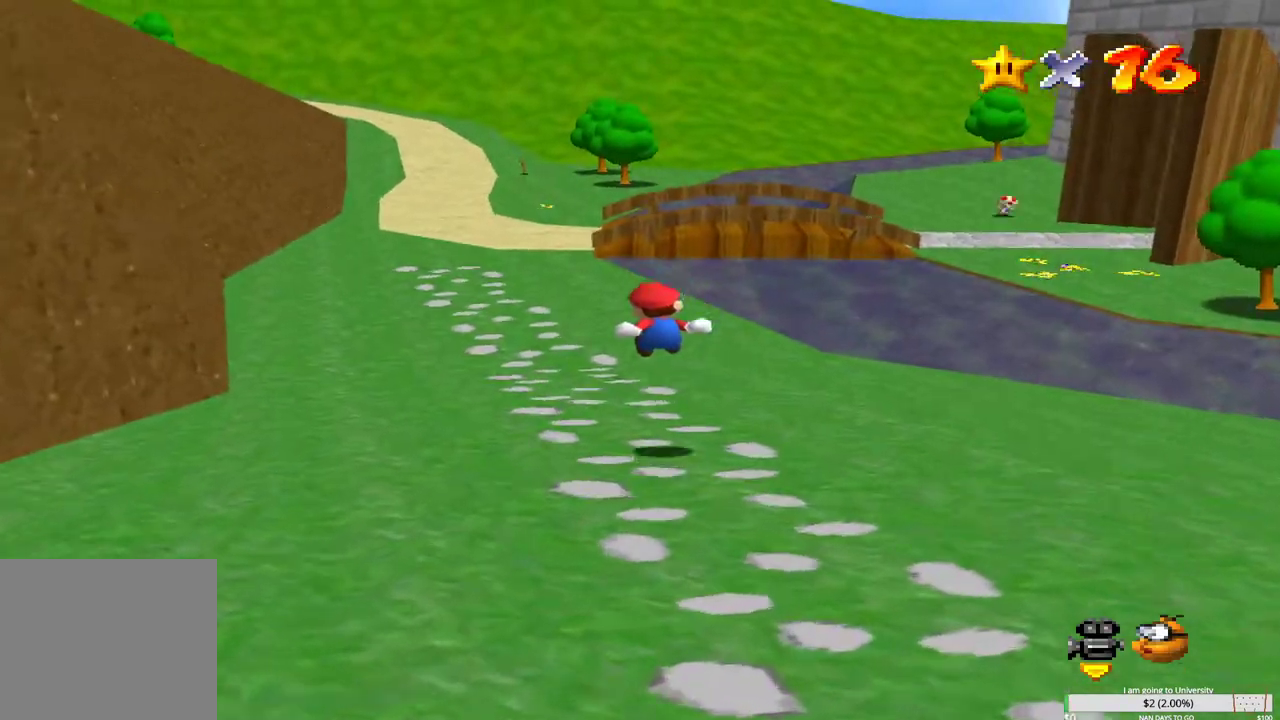
{"buttons": [], "left_stick": "up-right", "right_stick": "center", "events": [[317, "left_stick", "up-right"]]}
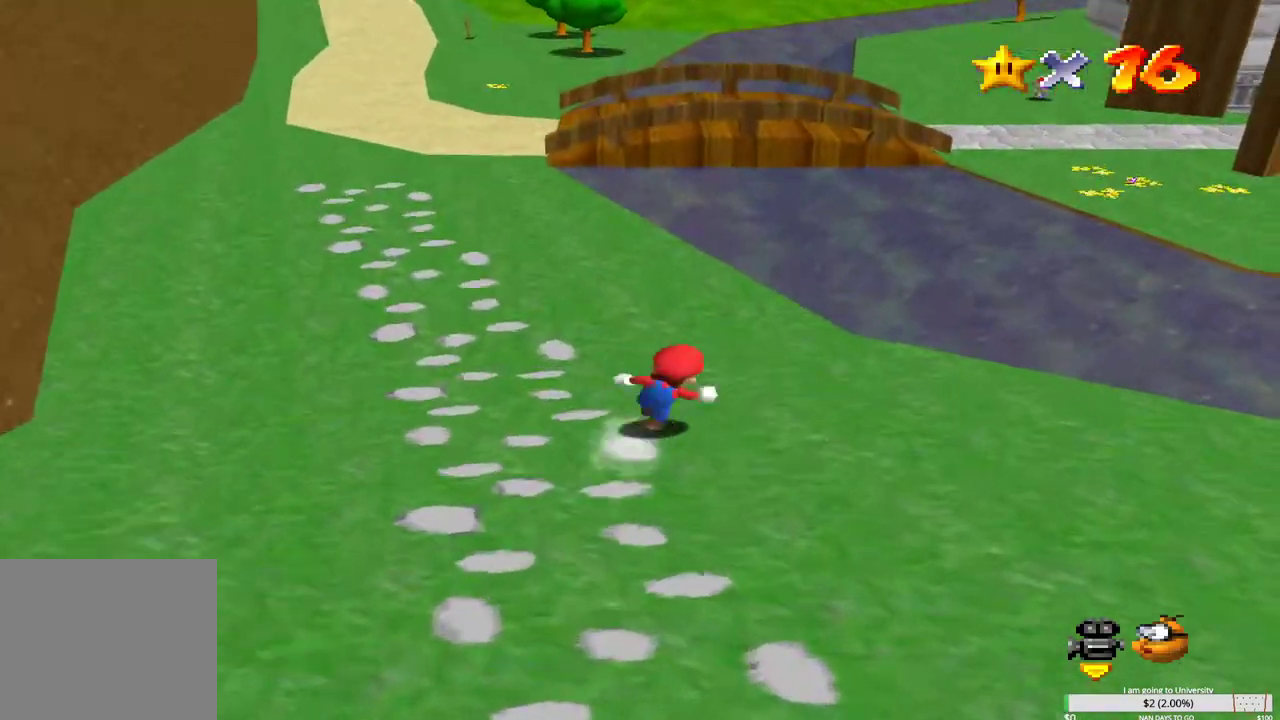
{"buttons": ["L2"], "left_stick": "up-right", "right_stick": "center", "events": [[483, "L2", "down"]]}
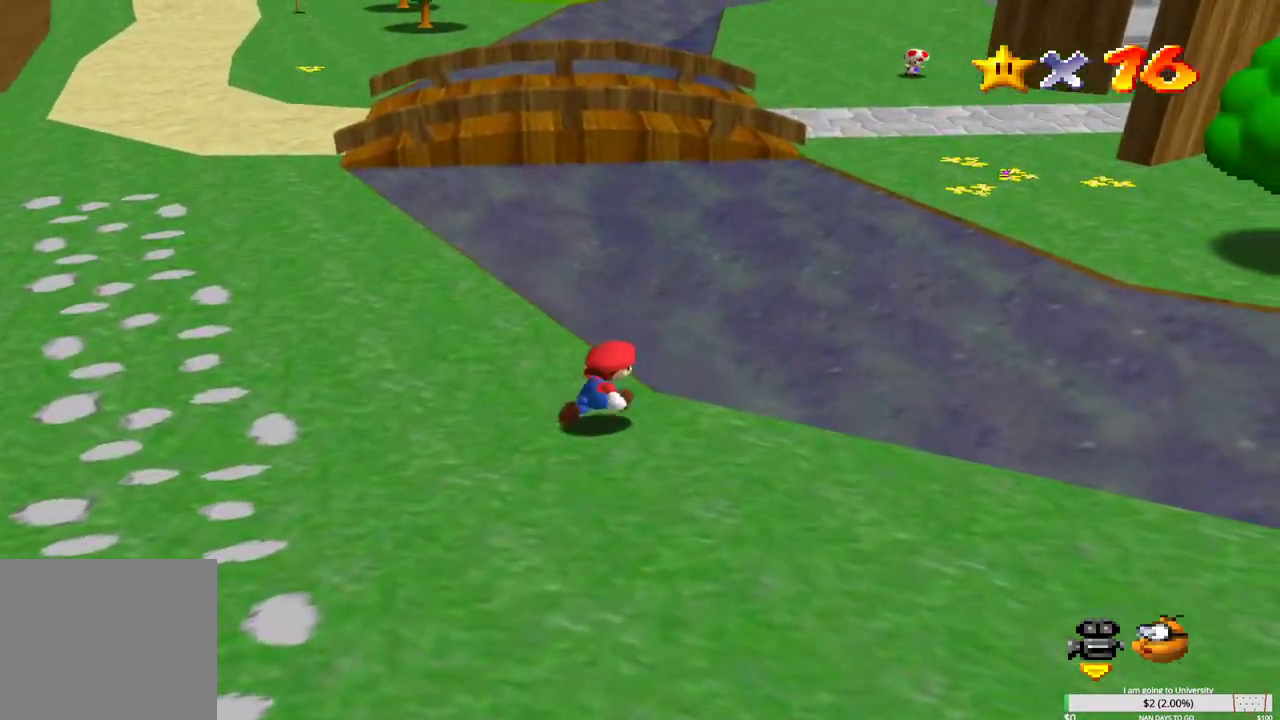
{"buttons": ["B"], "left_stick": "up-right", "right_stick": "center", "events": [[50, "B", "down"], [183, "L2", "up"]]}
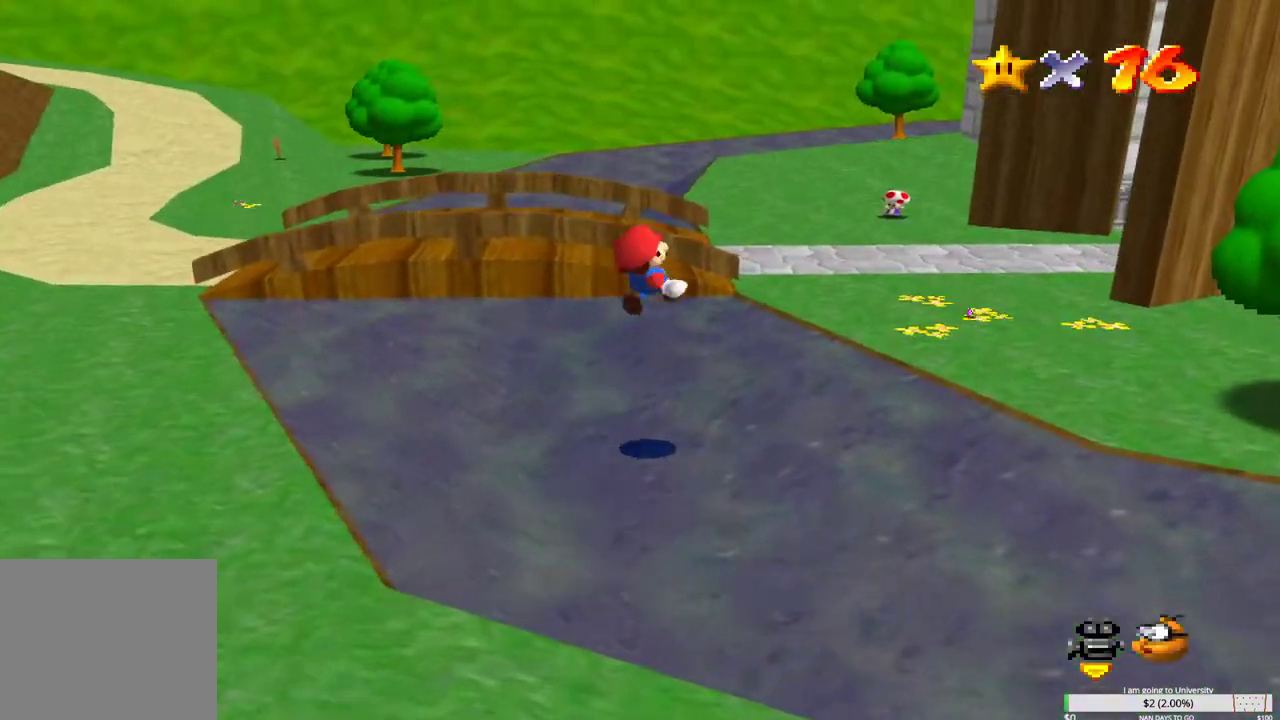
{"buttons": [], "left_stick": "up-right", "right_stick": "left", "events": [[33, "B", "up"], [267, "right_stick", "left"], [367, "right_stick", "center"], [467, "right_stick", "left"]]}
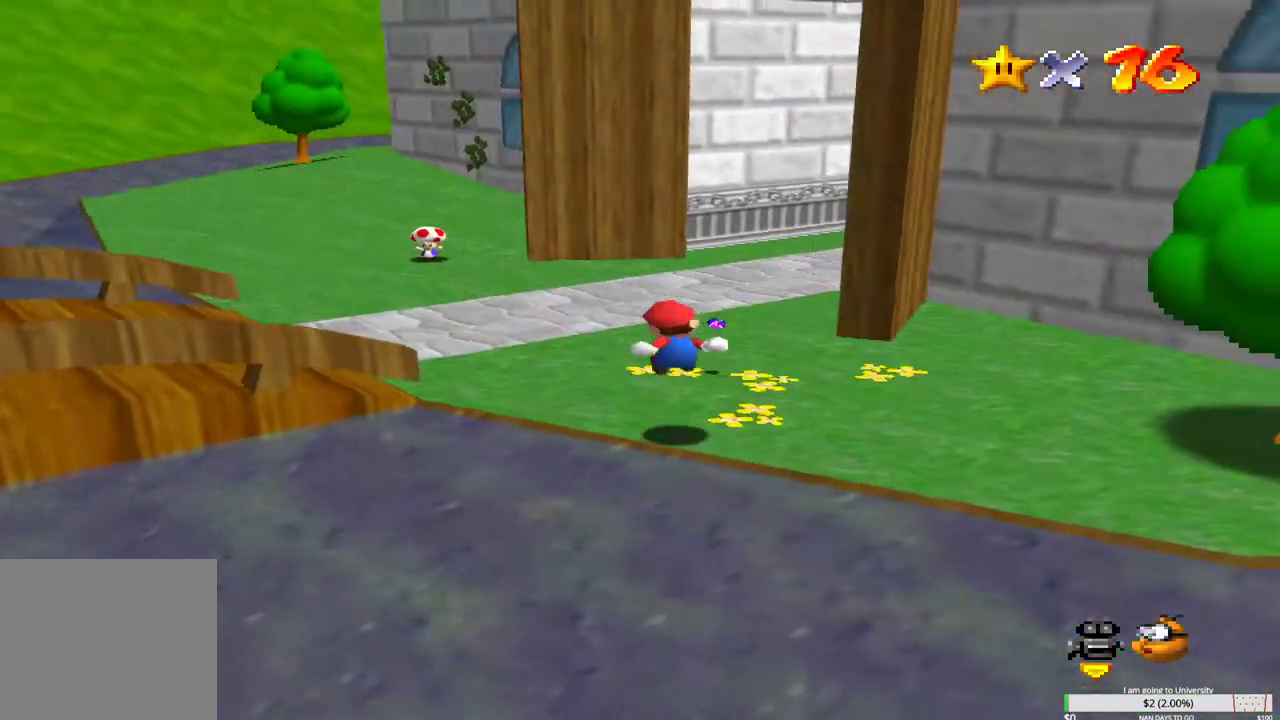
{"buttons": [], "left_stick": "up", "right_stick": "center", "events": [[67, "left_stick", "up"], [67, "right_stick", "center"]]}
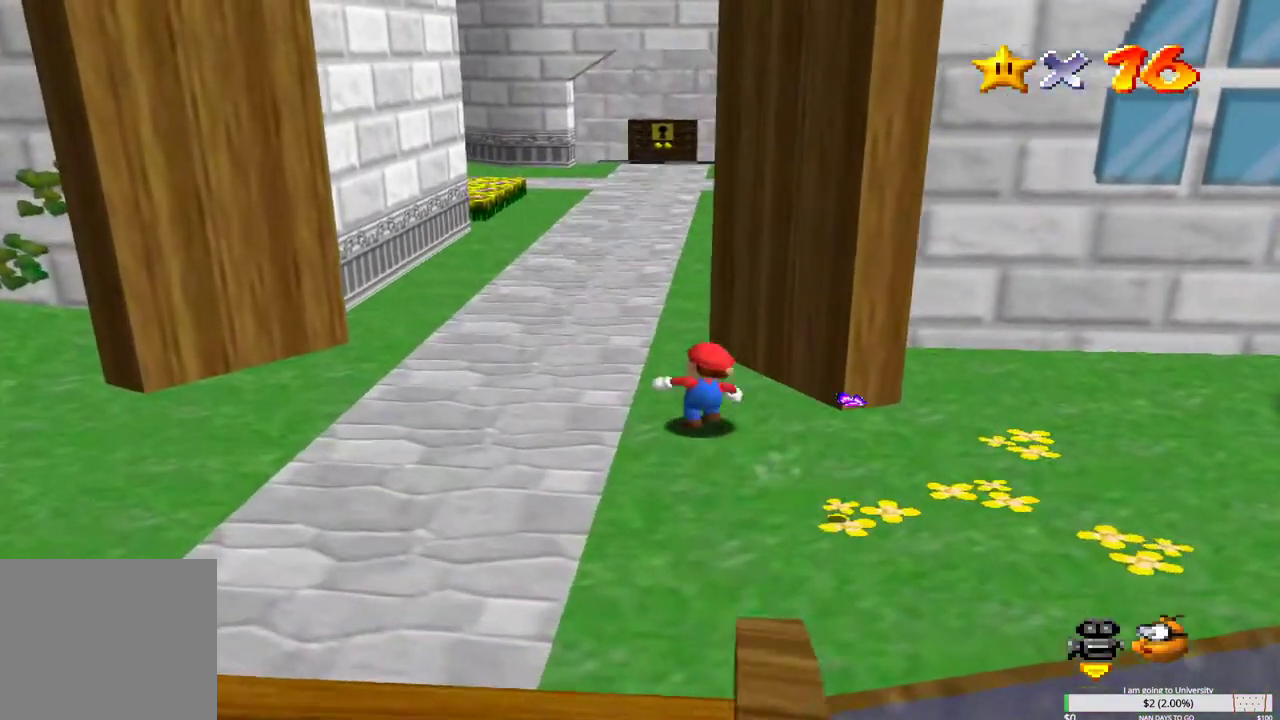
{"buttons": ["B"], "left_stick": "up", "right_stick": "center", "events": [[200, "L2", "down"], [367, "B", "down"], [383, "L2", "up"]]}
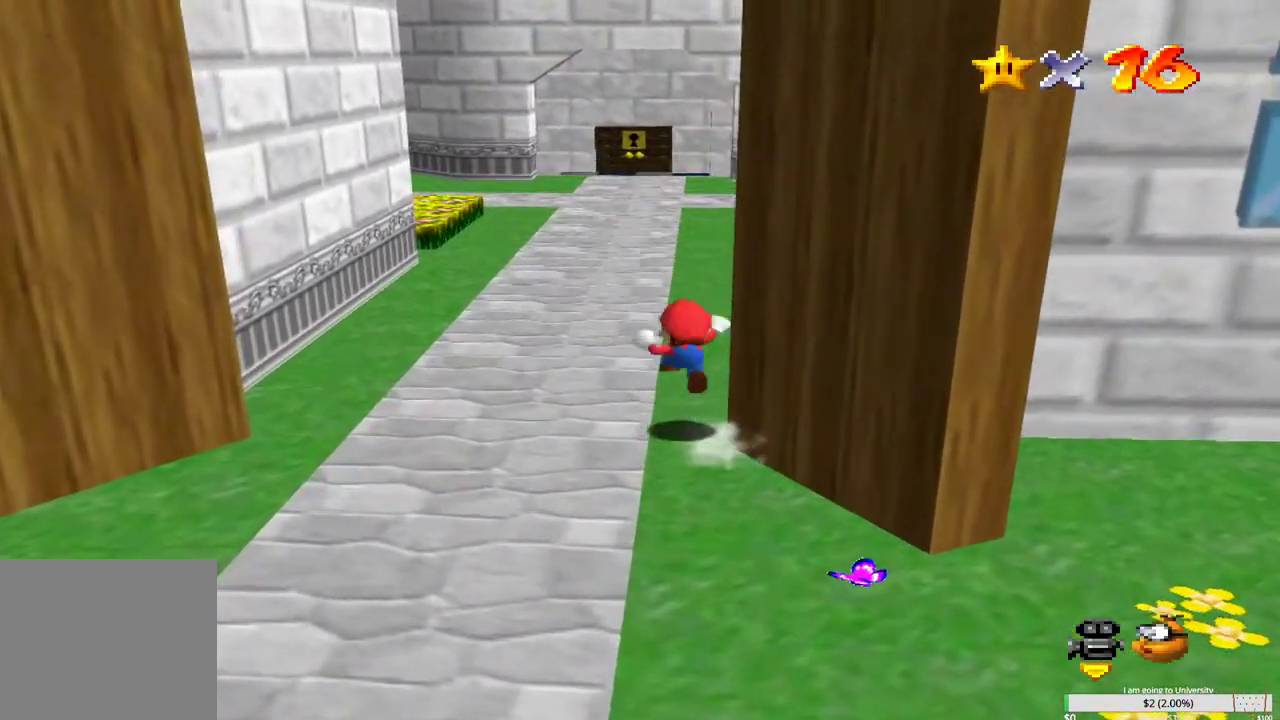
{"buttons": [], "left_stick": "up", "right_stick": "left", "events": [[17, "B", "up"], [467, "right_stick", "left"]]}
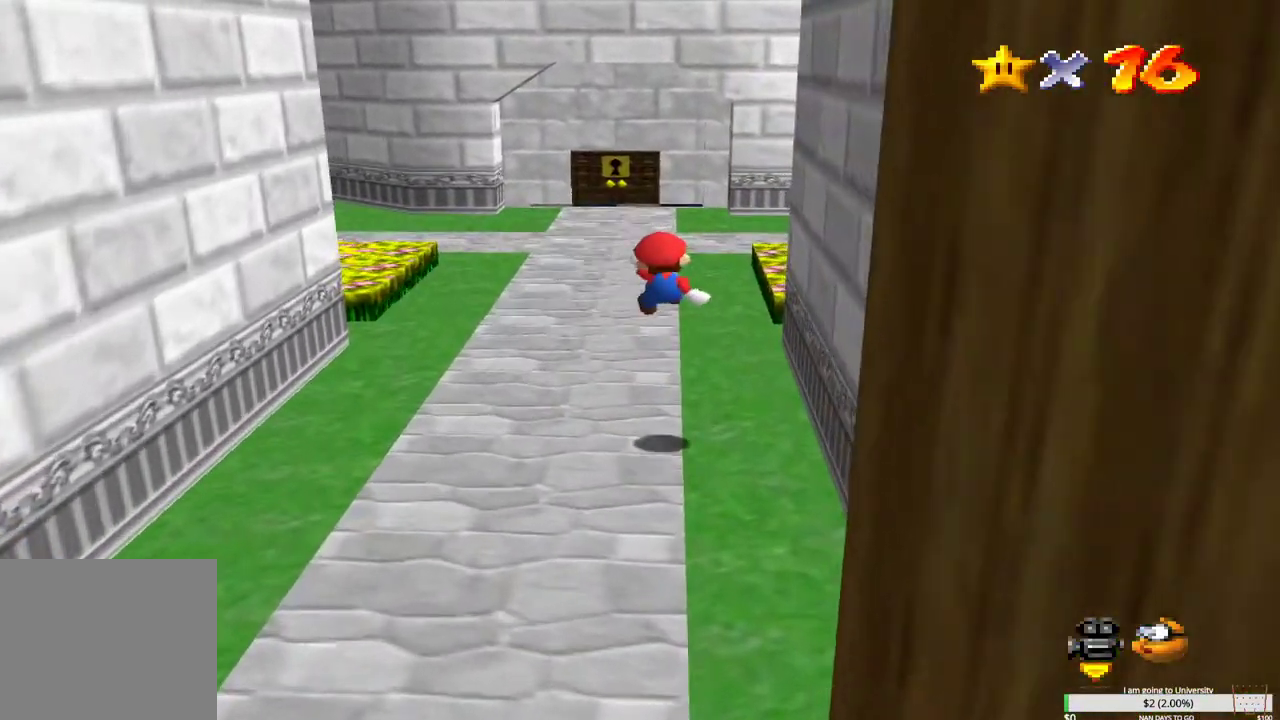
{"buttons": [], "left_stick": "up-left", "right_stick": "center", "events": [[50, "right_stick", "center"], [250, "right_stick", "left"], [350, "right_stick", "center"], [367, "left_stick", "up-left"]]}
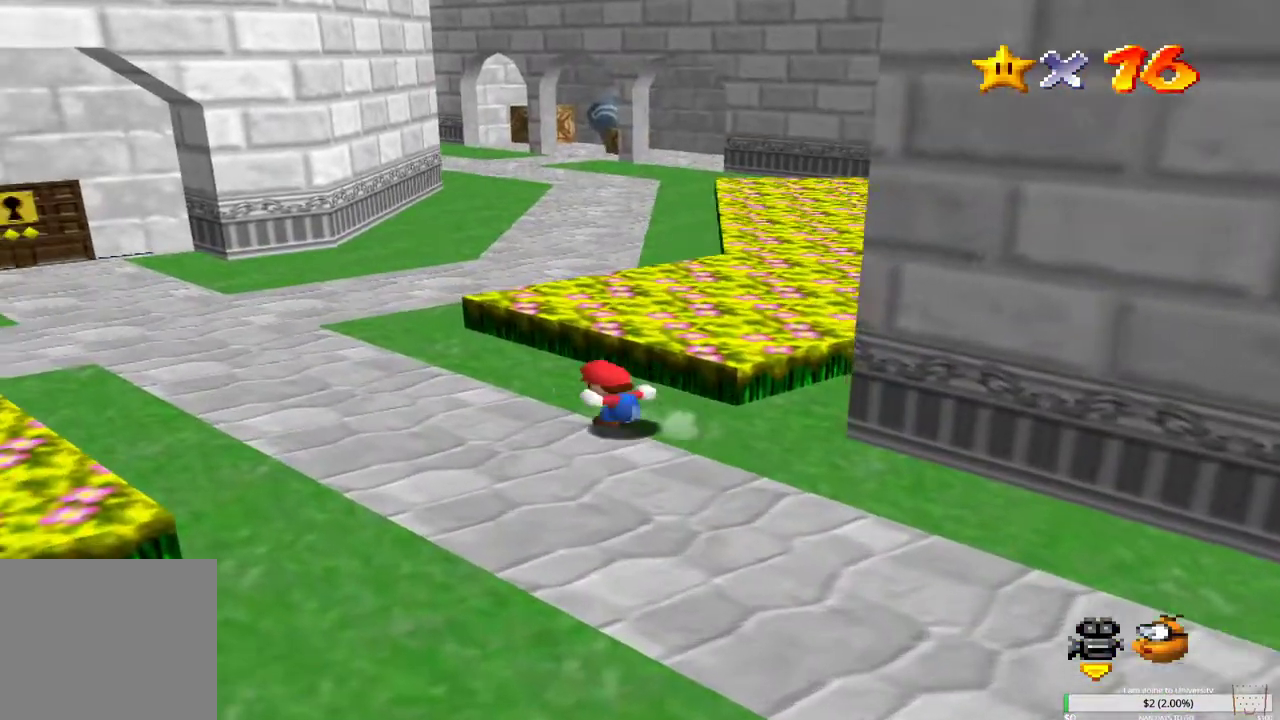
{"buttons": [], "left_stick": "up-left", "right_stick": "center", "events": []}
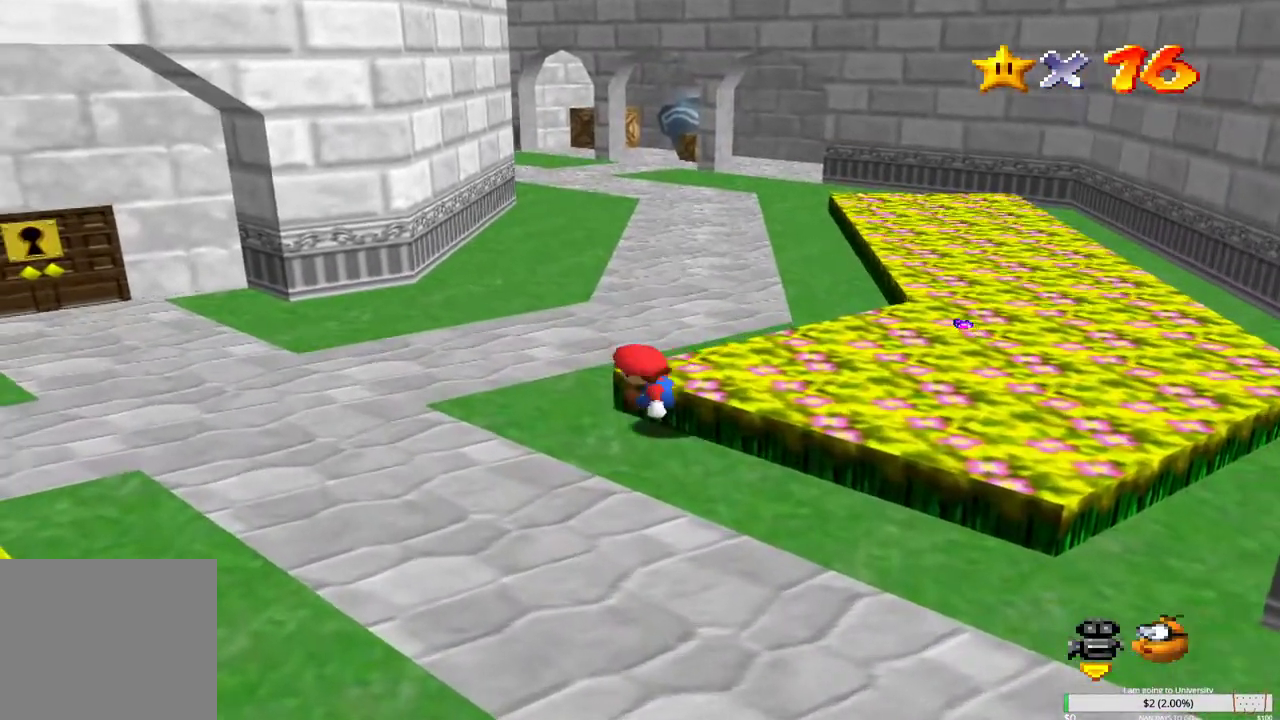
{"buttons": [], "left_stick": "up-left", "right_stick": "center", "events": []}
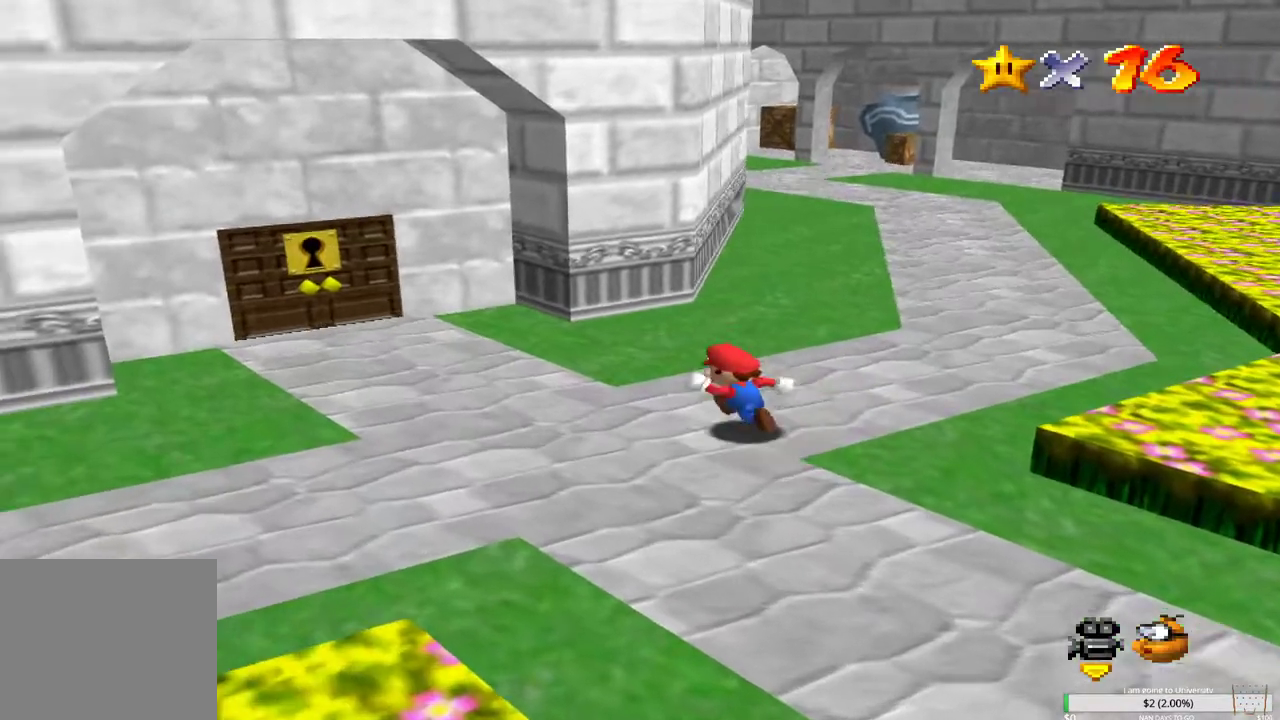
{"buttons": [], "left_stick": "up-left", "right_stick": "center", "events": []}
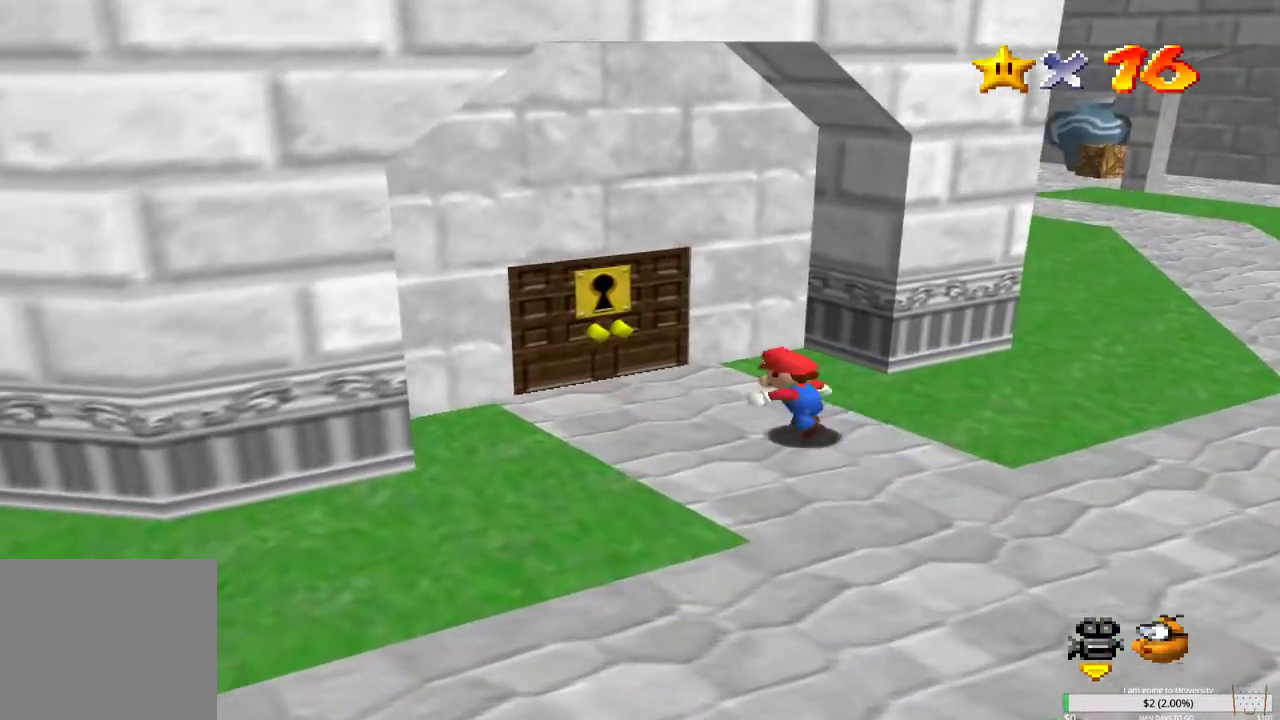
{"buttons": [], "left_stick": "center", "right_stick": "center", "events": [[350, "left_stick", "center"]]}
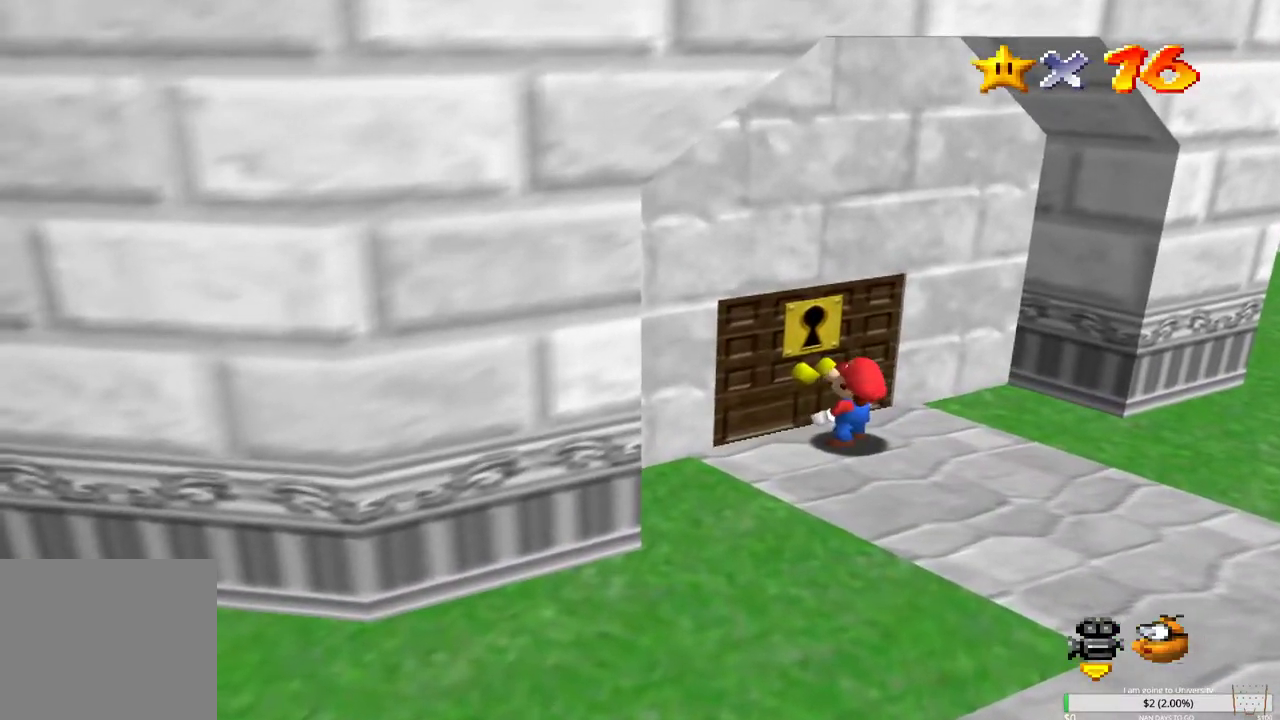
{"buttons": [], "left_stick": "center", "right_stick": "center", "events": []}
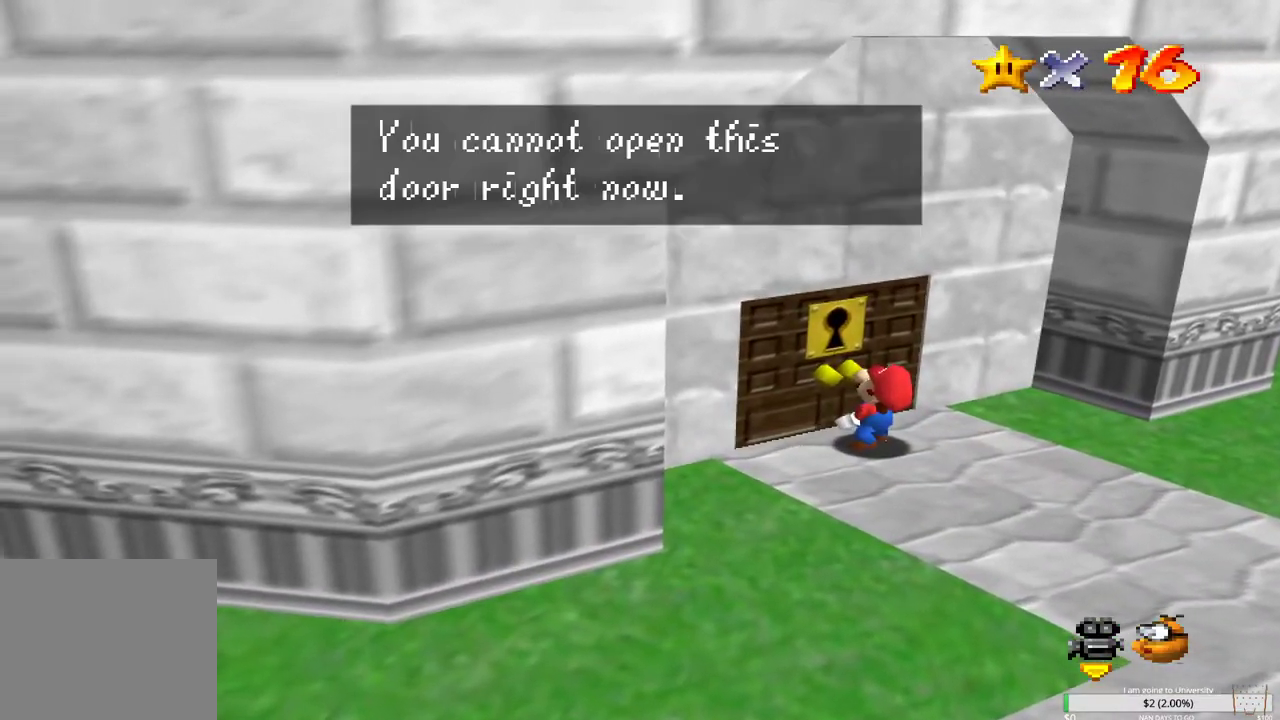
{"buttons": [], "left_stick": "center", "right_stick": "center", "events": []}
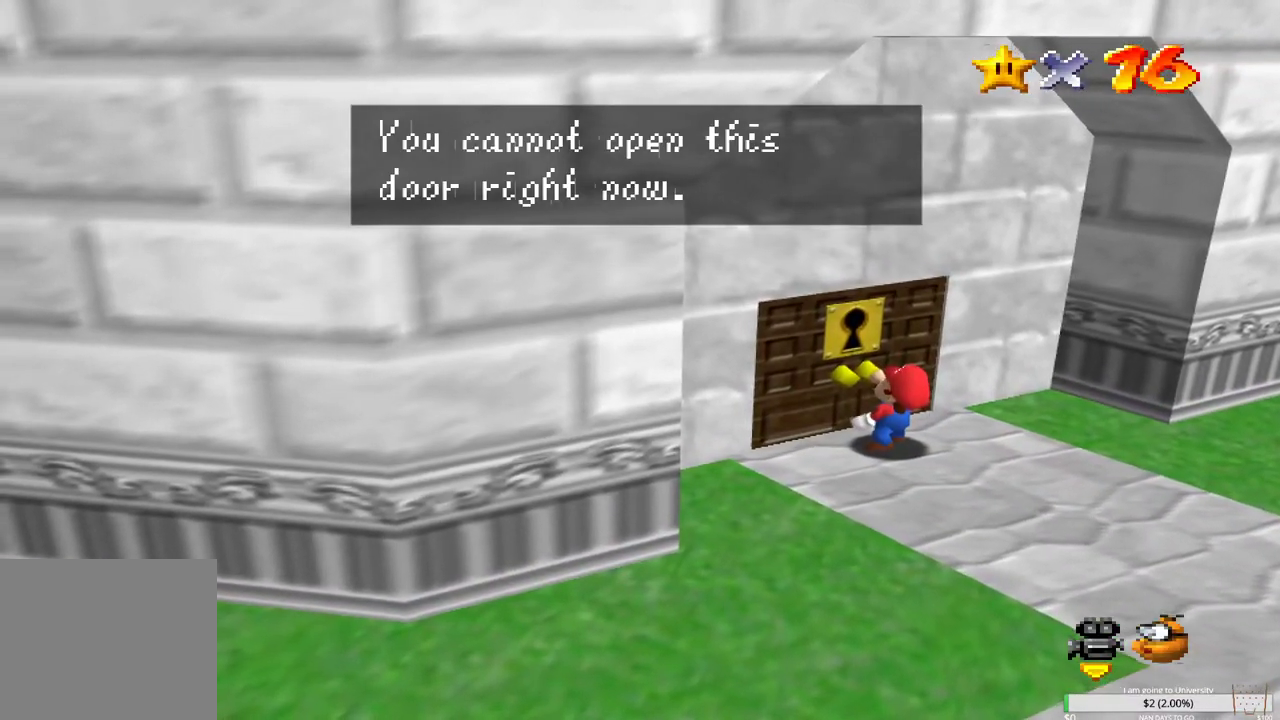
{"buttons": [], "left_stick": "down-right", "right_stick": "center", "events": [[183, "B", "down"], [350, "B", "up"], [450, "left_stick", "down-right"]]}
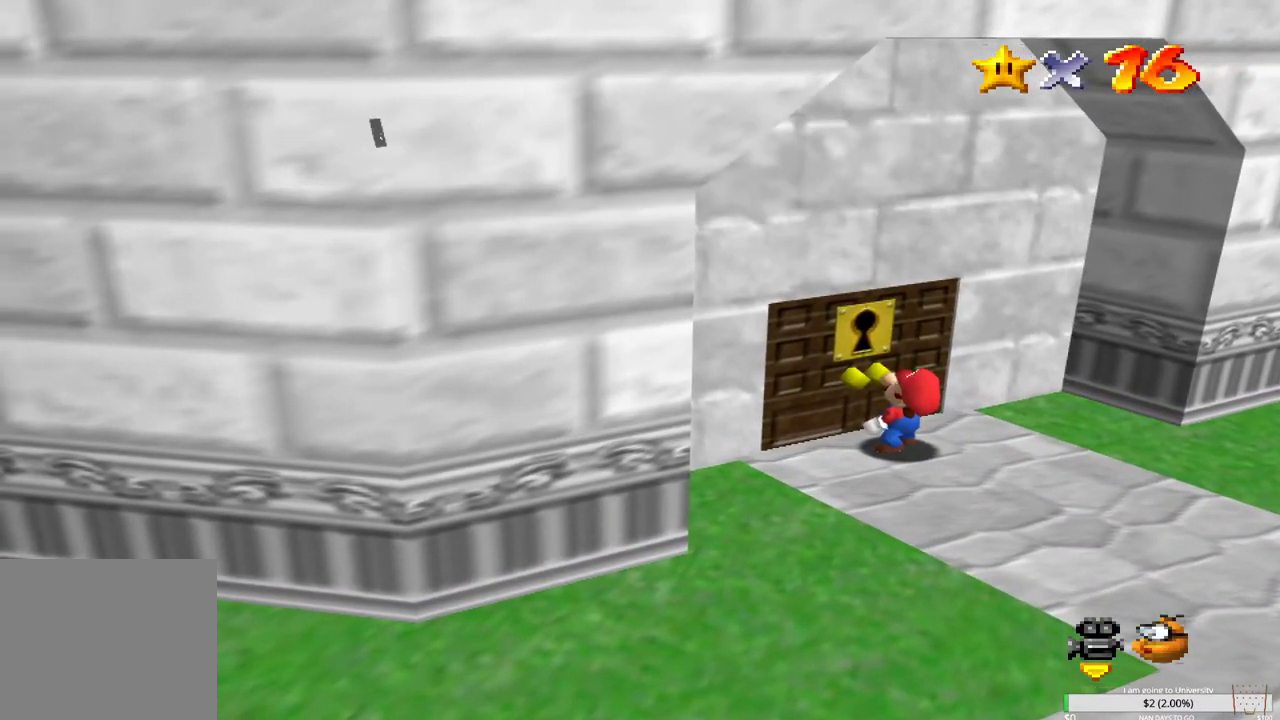
{"buttons": [], "left_stick": "down-right", "right_stick": "center", "events": []}
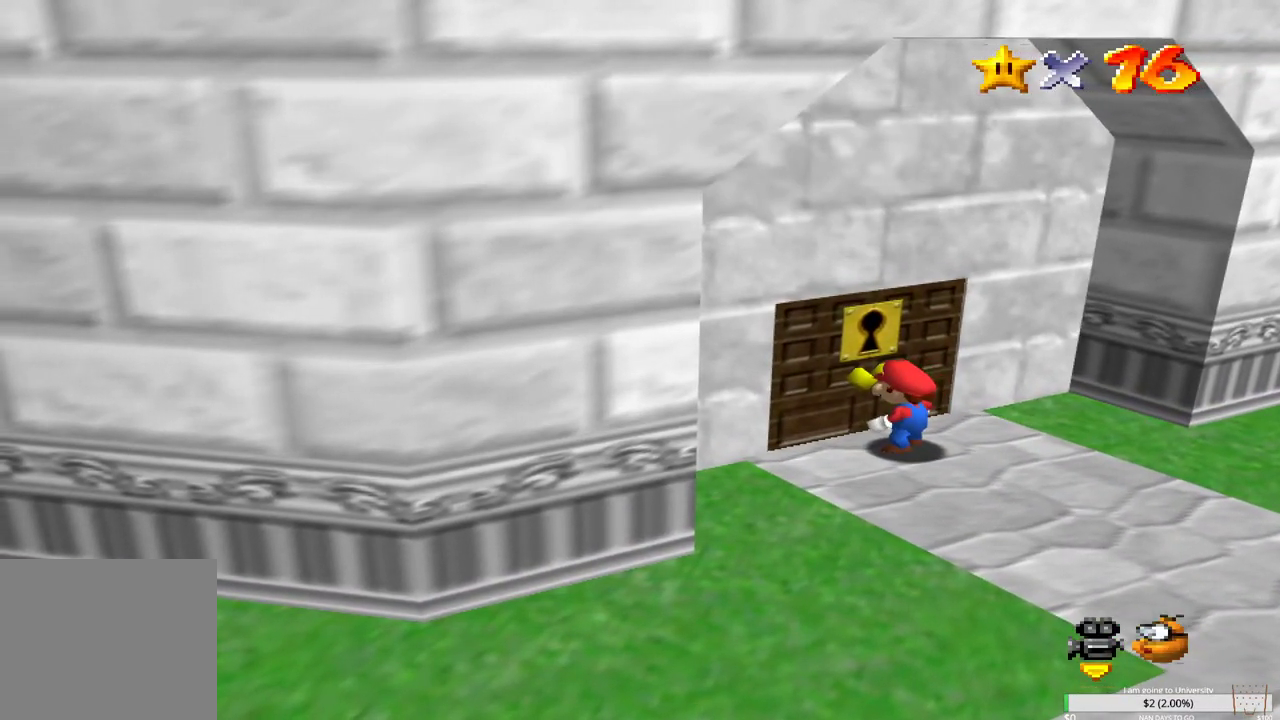
{"buttons": [], "left_stick": "down-left", "right_stick": "center", "events": [[17, "right_stick", "right"], [183, "right_stick", "center"], [233, "left_stick", "down"], [283, "right_stick", "right"], [383, "left_stick", "down-left"], [383, "right_stick", "center"]]}
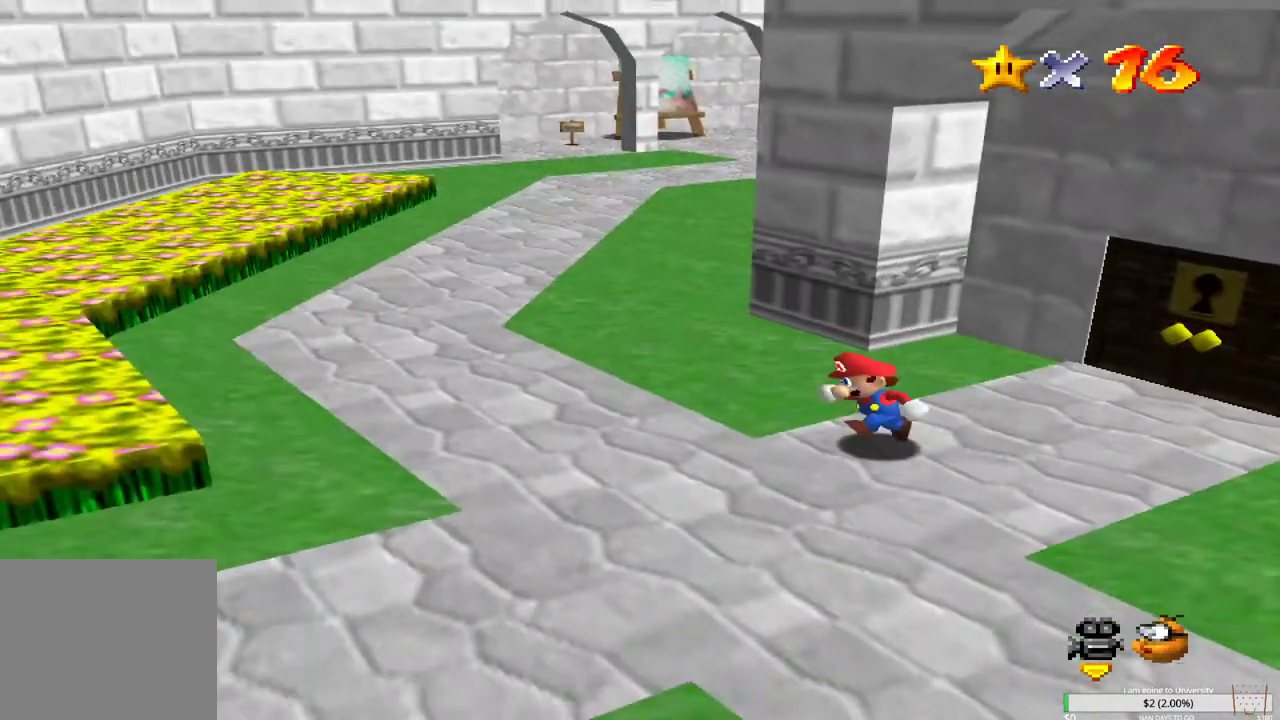
{"buttons": [], "left_stick": "up", "right_stick": "center", "events": [[50, "left_stick", "left"], [167, "left_stick", "up-left"], [417, "left_stick", "up"]]}
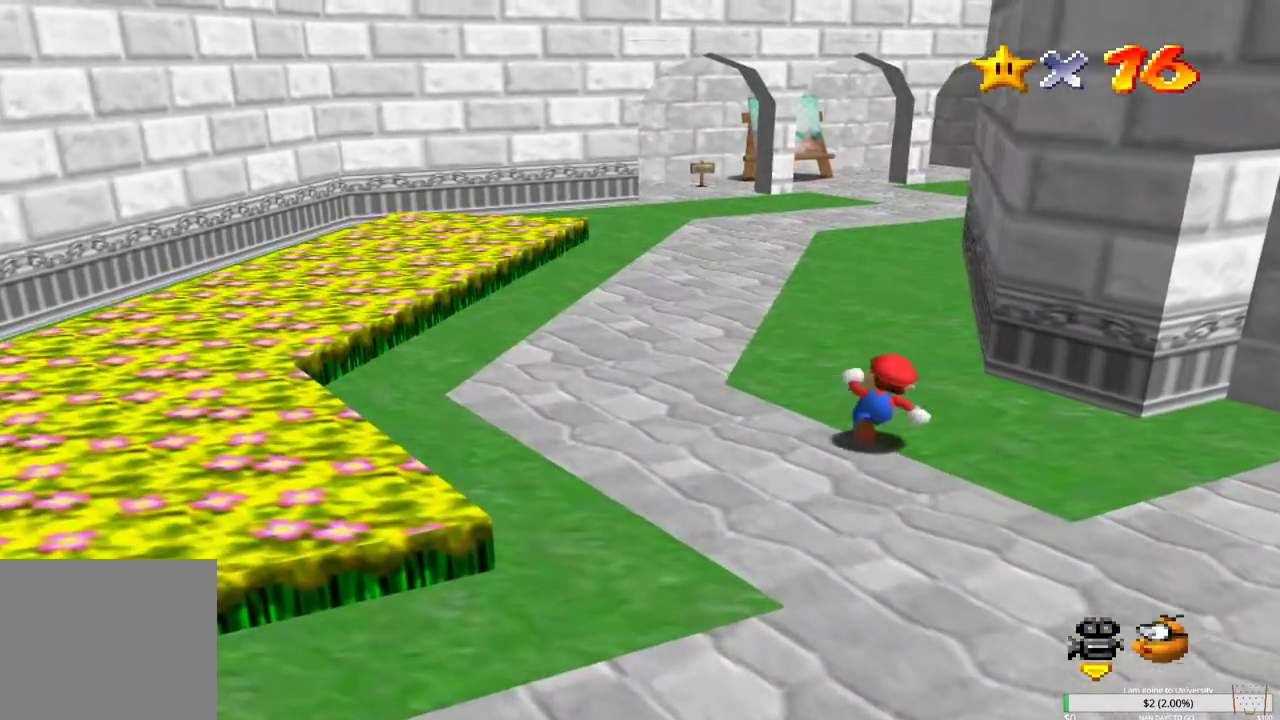
{"buttons": [], "left_stick": "up", "right_stick": "center", "events": [[67, "B", "down"], [67, "L2", "down"], [150, "B", "up"], [200, "L2", "up"]]}
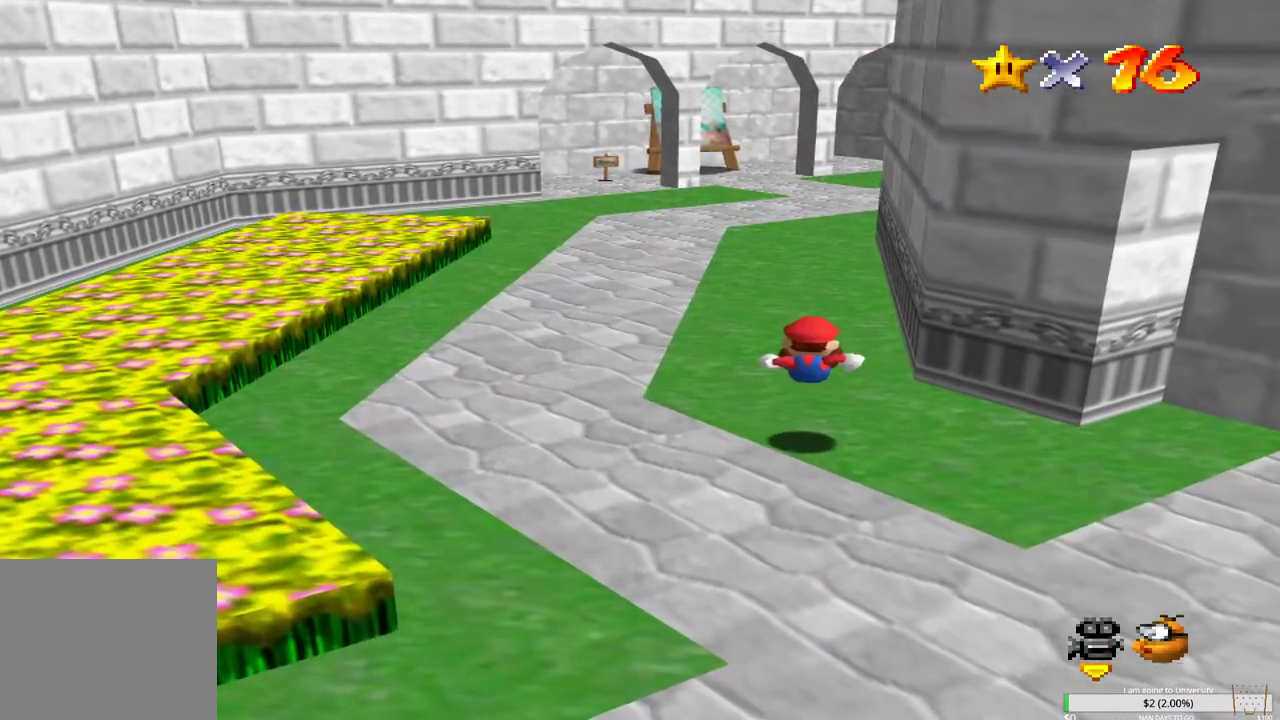
{"buttons": [], "left_stick": "up", "right_stick": "center", "events": []}
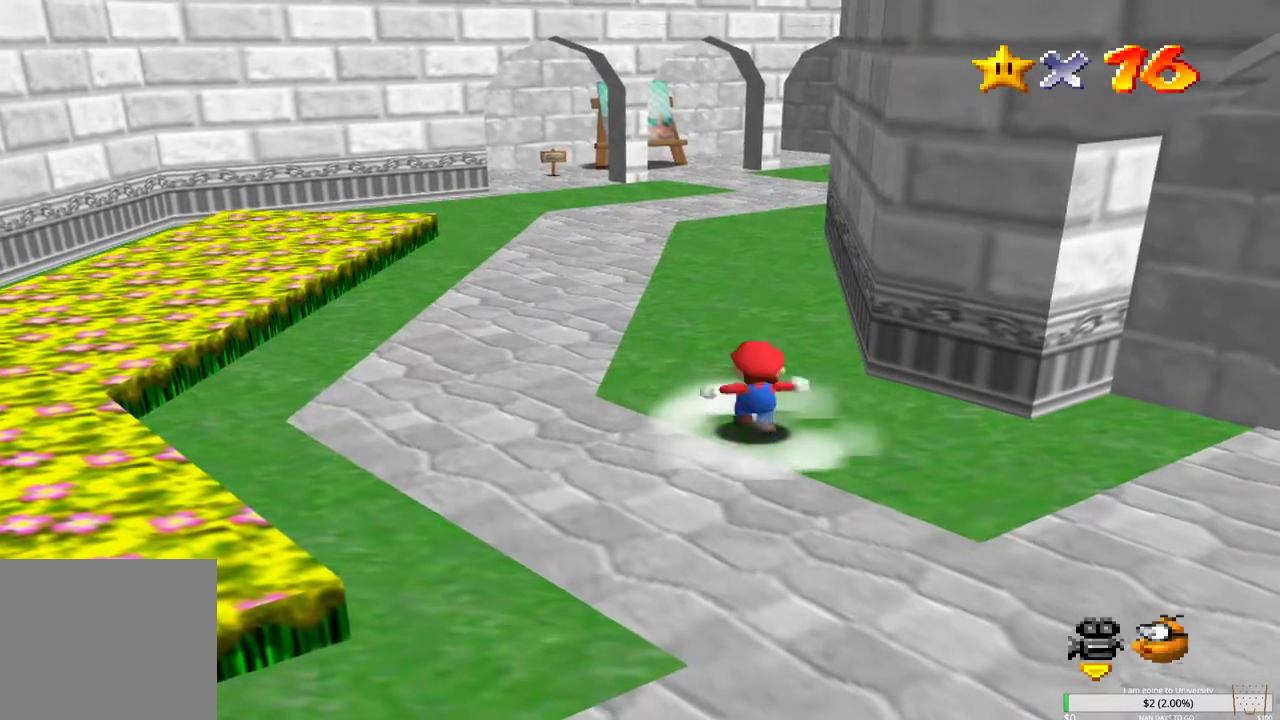
{"buttons": [], "left_stick": "up", "right_stick": "center", "events": [[233, "L2", "down"], [283, "B", "down"], [383, "B", "up"], [383, "L2", "up"]]}
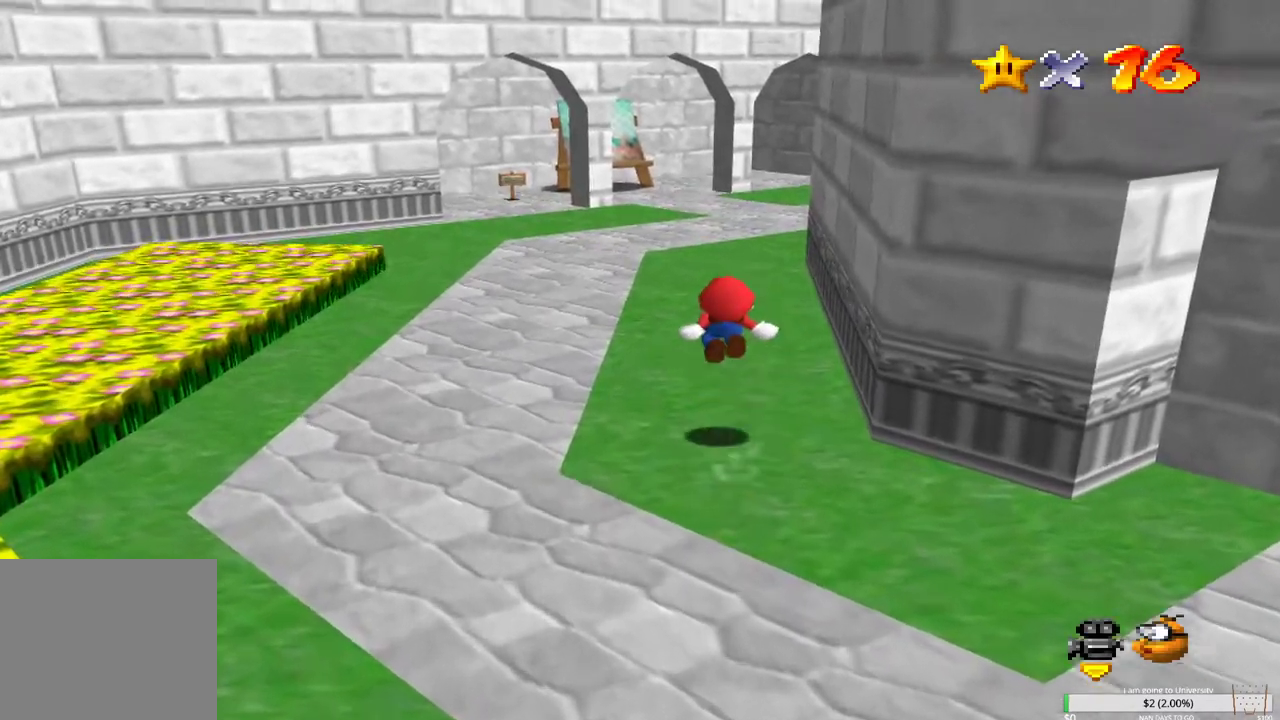
{"buttons": [], "left_stick": "up-left", "right_stick": "center", "events": [[33, "right_stick", "left"], [133, "right_stick", "center"], [233, "right_stick", "down-left"], [350, "left_stick", "up-left"], [350, "right_stick", "center"]]}
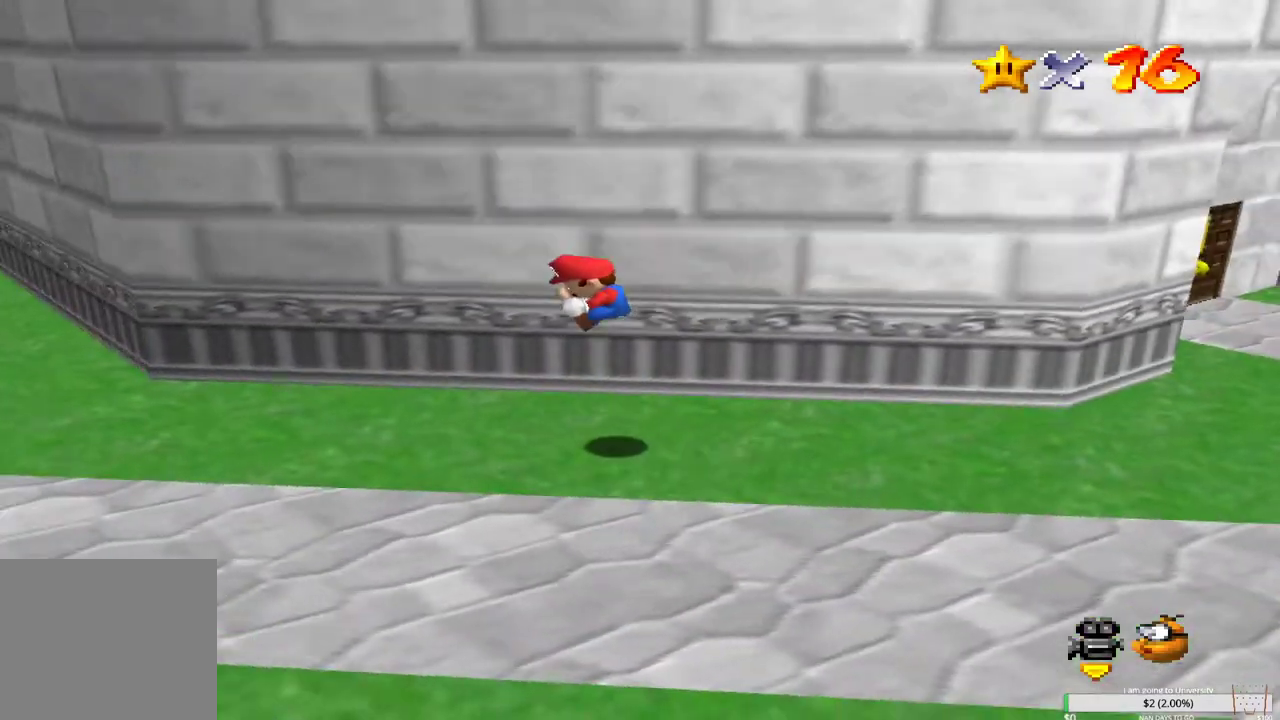
{"buttons": [], "left_stick": "up-left", "right_stick": "center", "events": [[200, "left_stick", "left"], [400, "left_stick", "up-left"]]}